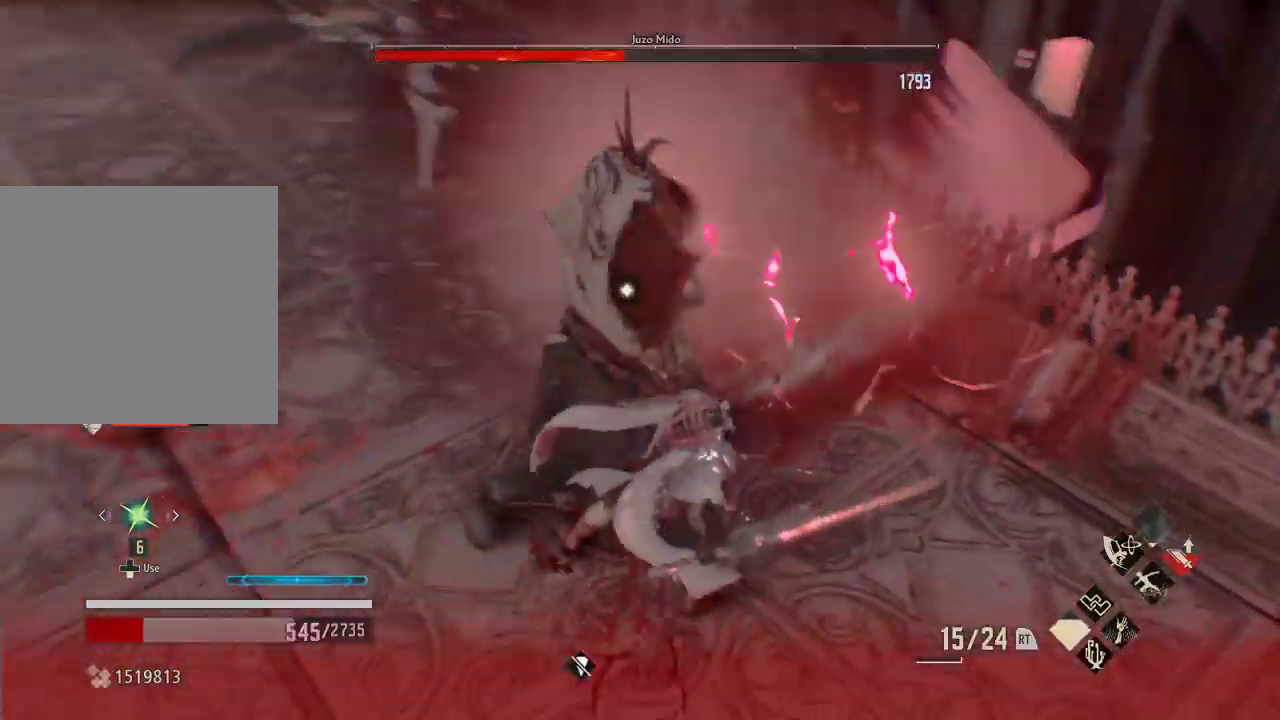
Gameplay with a controller (Xbox layout); each line is a JSON object with the inputs held at the frame after it (dt_ms = milliseconds from this image to that frame). "events" lists button and stick changes between this image and that frame as [ms after this image, input, new state], when the widget could be followed in between.
{"dt_ms": 500, "buttons": [], "left_stick": "center", "right_stick": "center", "events": [[100, "A", "up"], [167, "A", "down"], [300, "A", "up"], [333, "A", "down"], [467, "A", "up"]]}
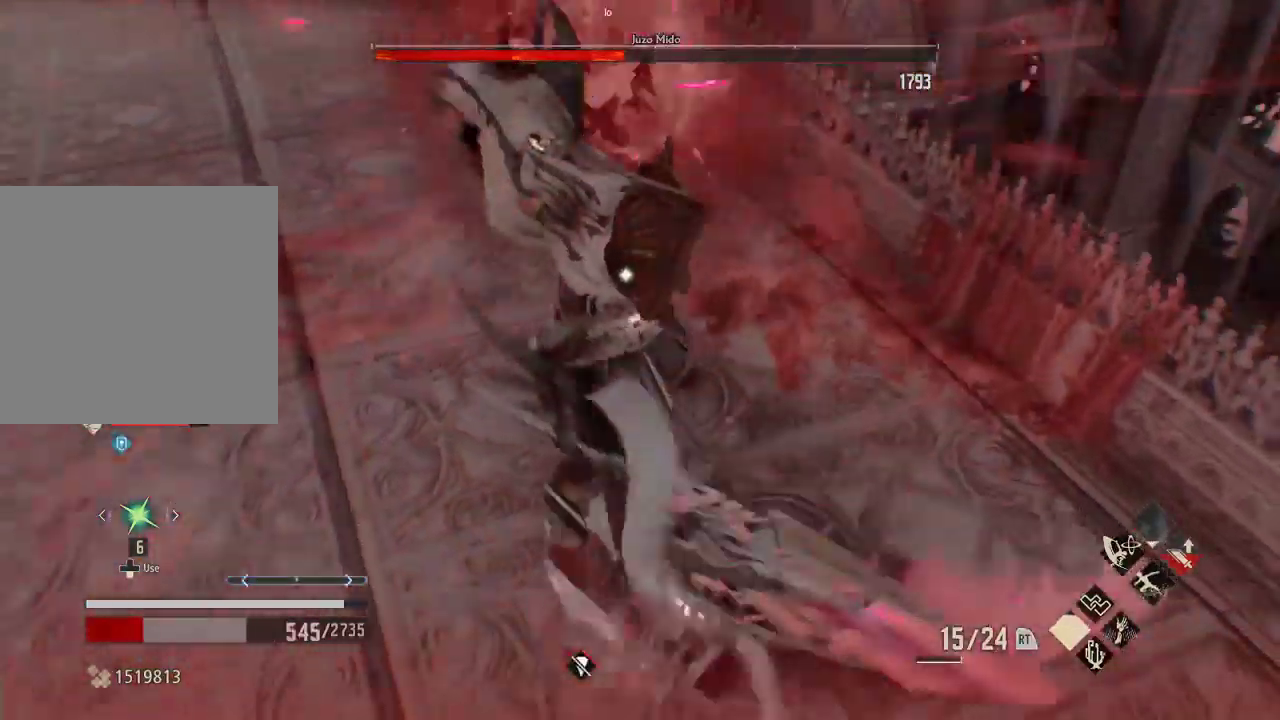
{"dt_ms": 500, "buttons": [], "left_stick": "down", "right_stick": "center"}
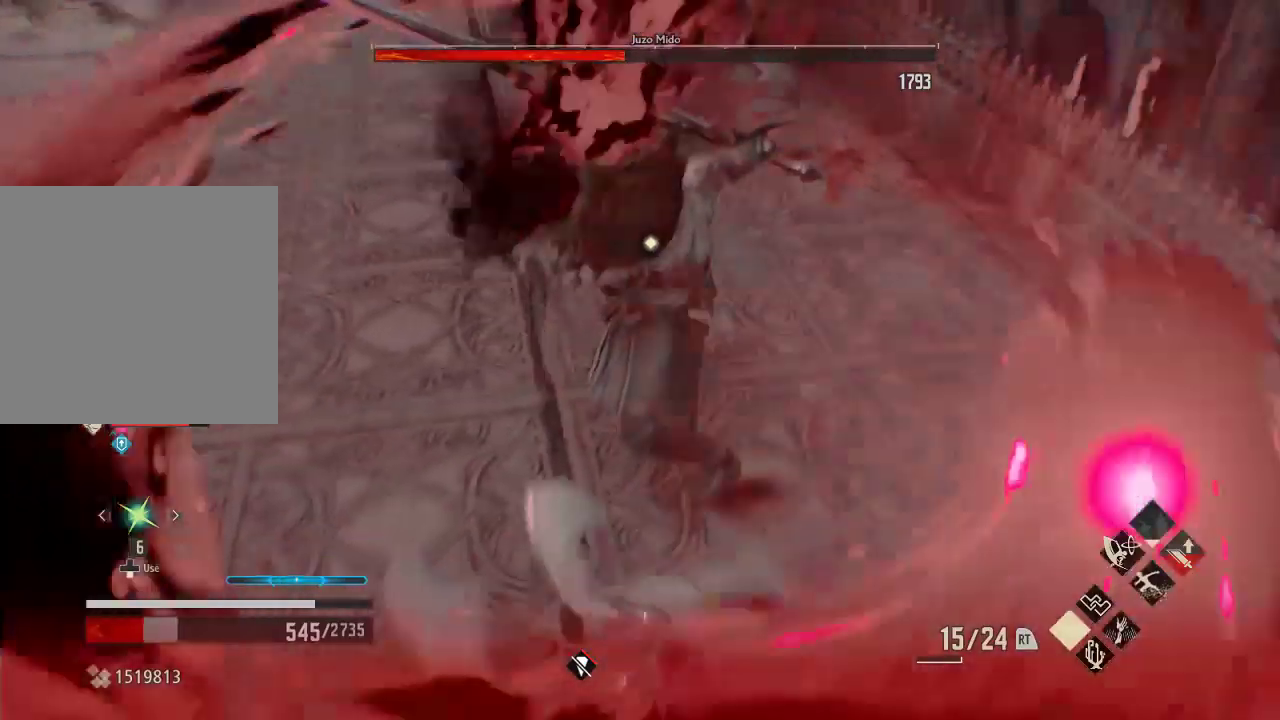
{"dt_ms": 500, "buttons": [], "left_stick": "center", "right_stick": "center", "events": [[67, "left_stick", "center"], [333, "A", "down"], [467, "A", "up"]]}
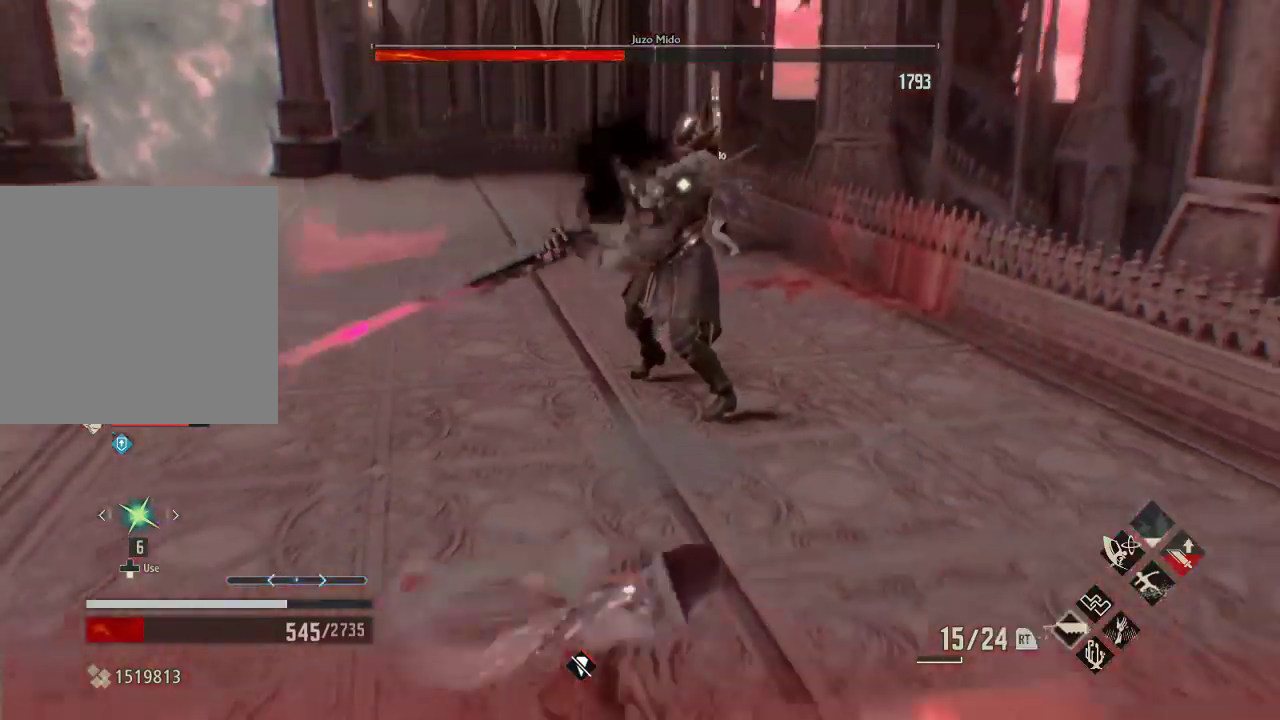
{"dt_ms": 500, "buttons": [], "left_stick": "center", "right_stick": "center"}
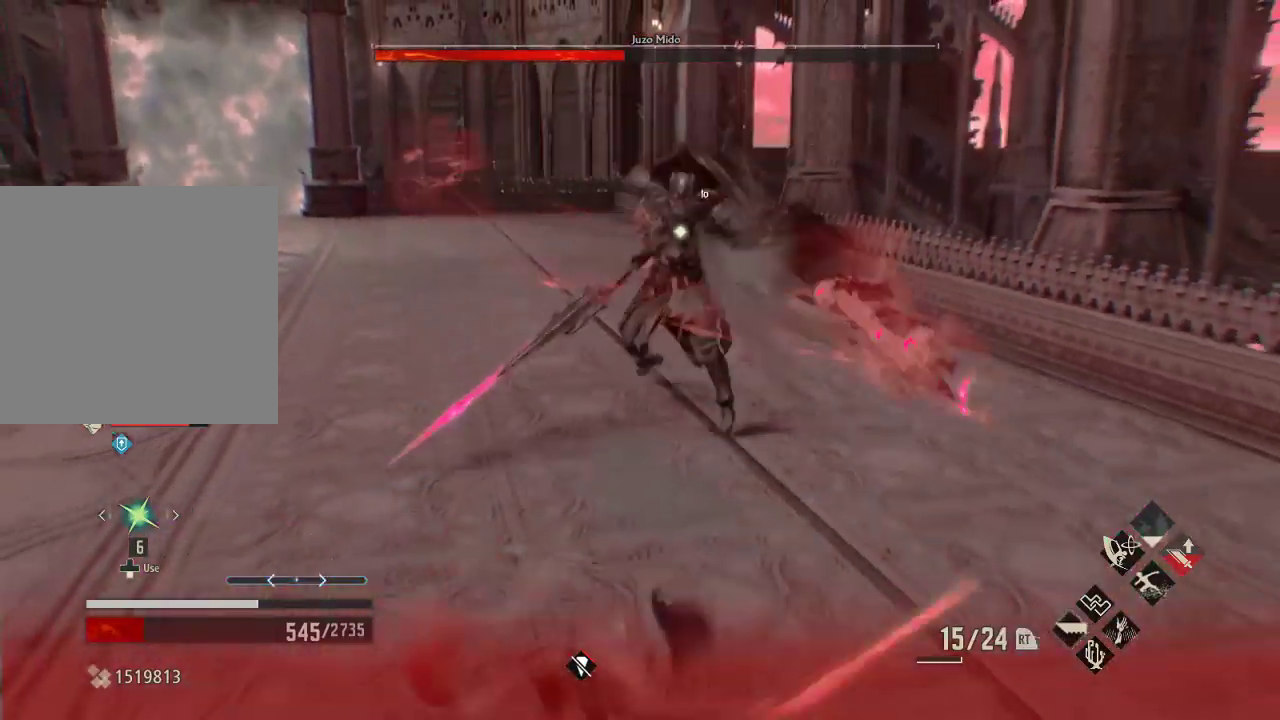
{"dt_ms": 500, "buttons": [], "left_stick": "down-left", "right_stick": "center", "events": [[133, "left_stick", "down-left"]]}
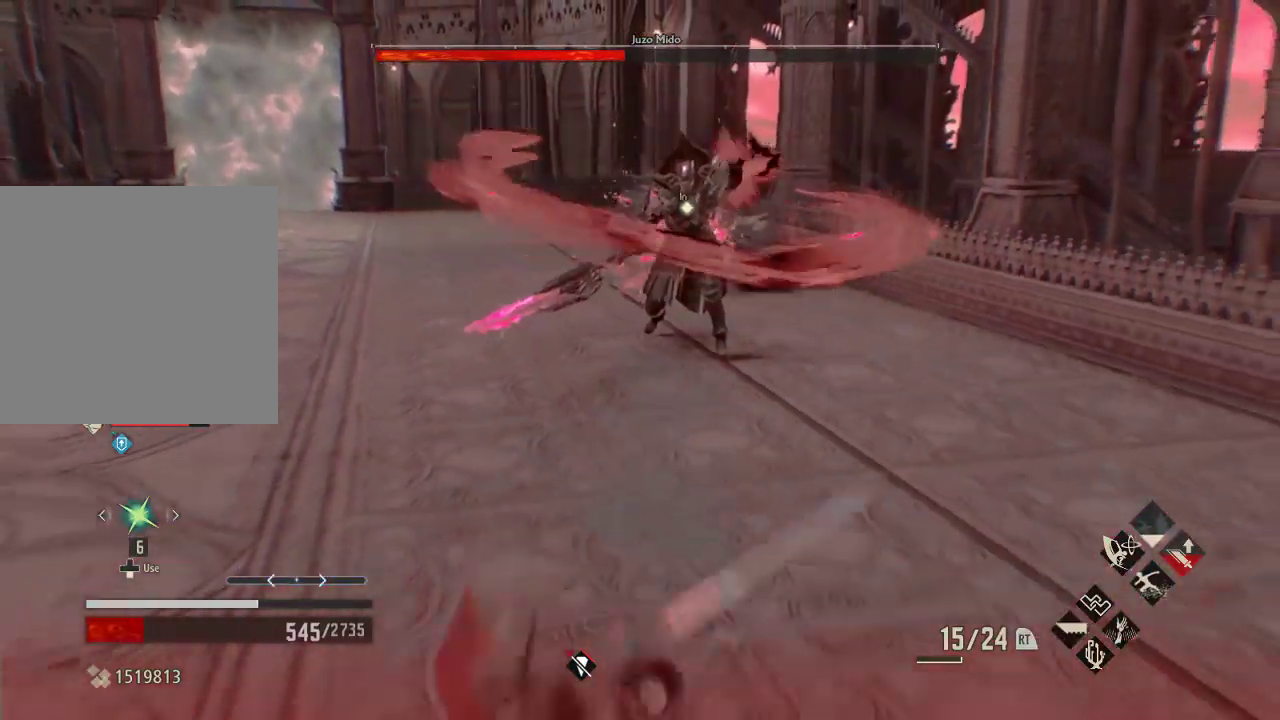
{"dt_ms": 500, "buttons": [], "left_stick": "center", "right_stick": "center", "events": [[133, "left_stick", "center"]]}
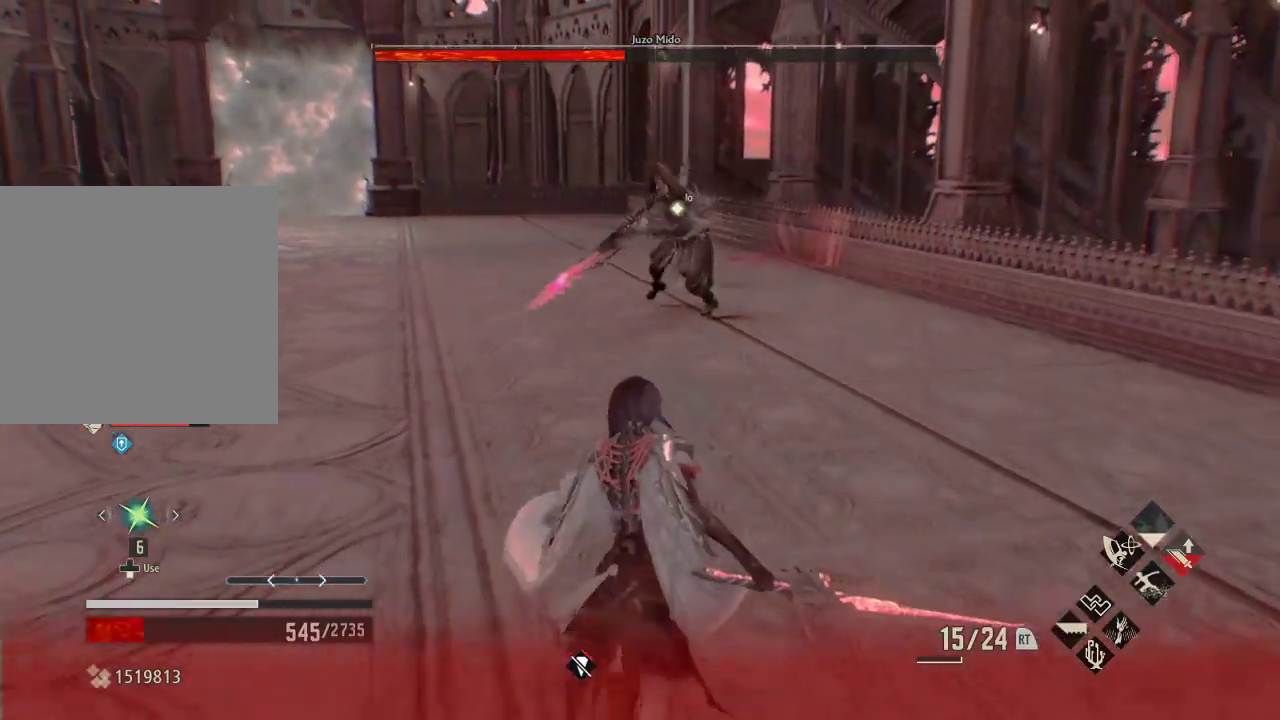
{"dt_ms": 500, "buttons": [], "left_stick": "down-left", "right_stick": "center"}
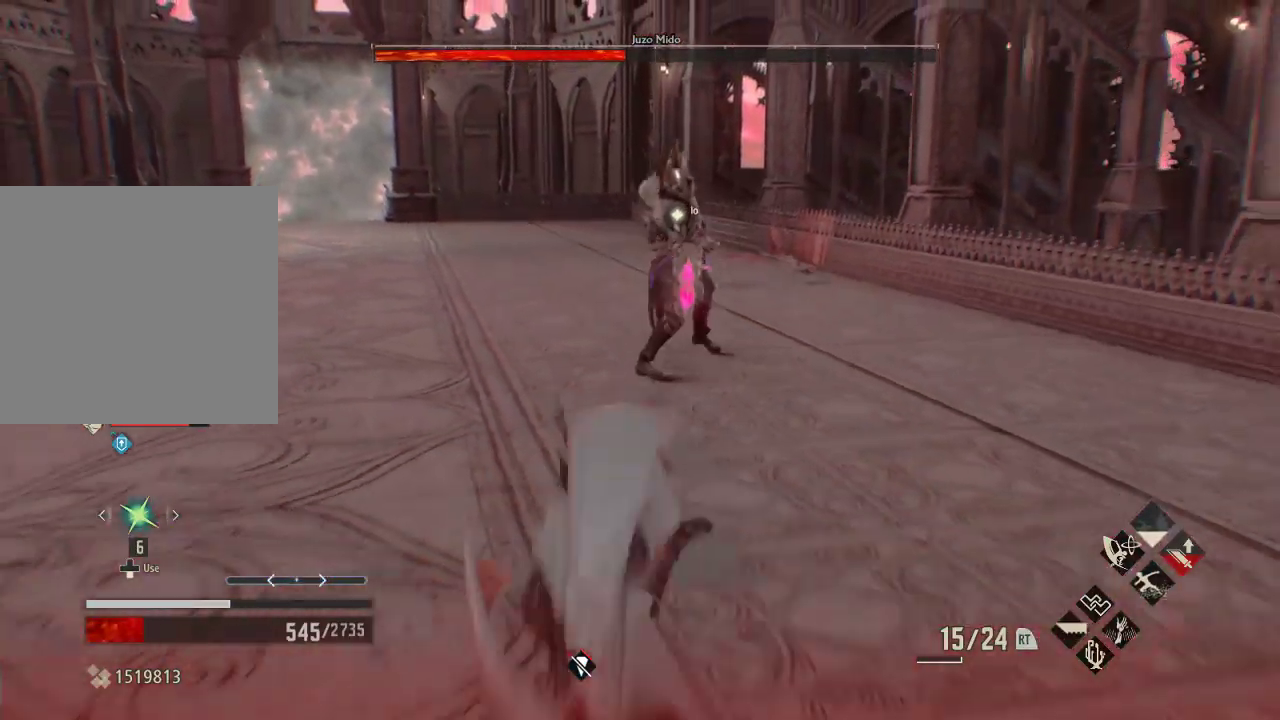
{"dt_ms": 500, "buttons": [], "left_stick": "left", "right_stick": "center", "events": [[233, "left_stick", "left"]]}
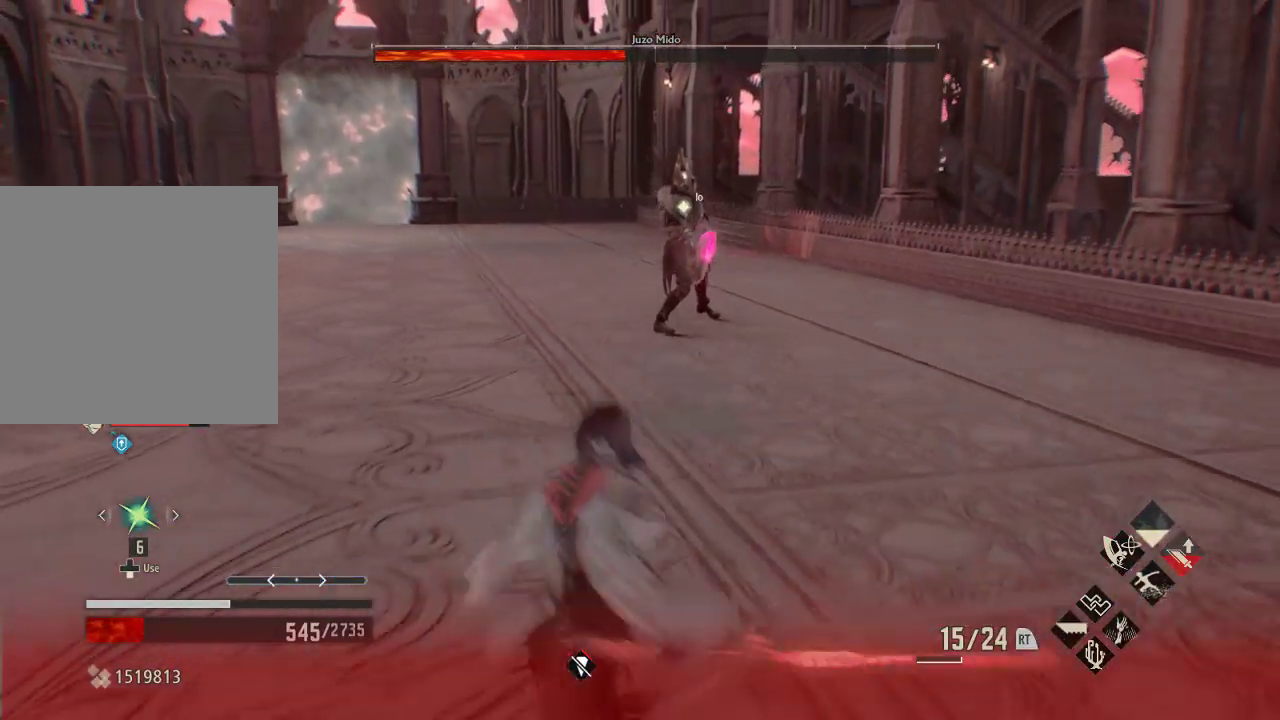
{"dt_ms": 500, "buttons": [], "left_stick": "left", "right_stick": "center", "events": []}
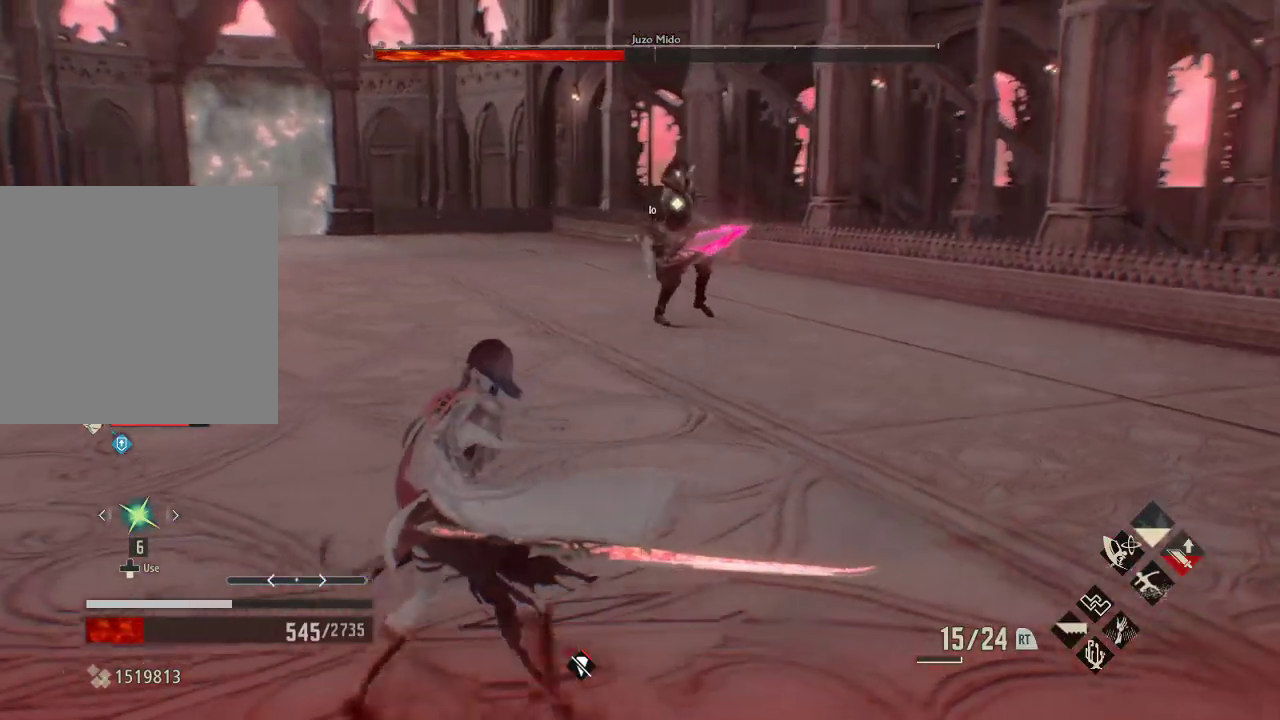
{"dt_ms": 500, "buttons": [], "left_stick": "center", "right_stick": "center", "events": [[433, "left_stick", "center"]]}
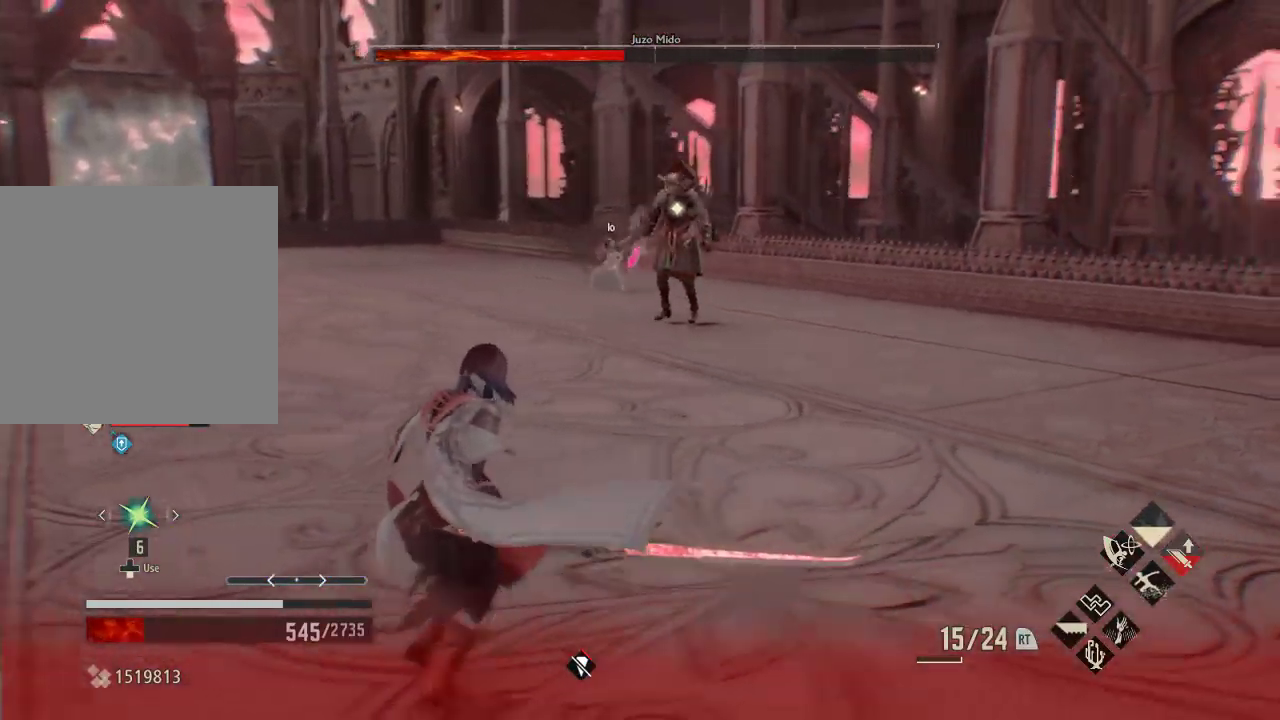
{"dt_ms": 500, "buttons": [], "left_stick": "center", "right_stick": "center"}
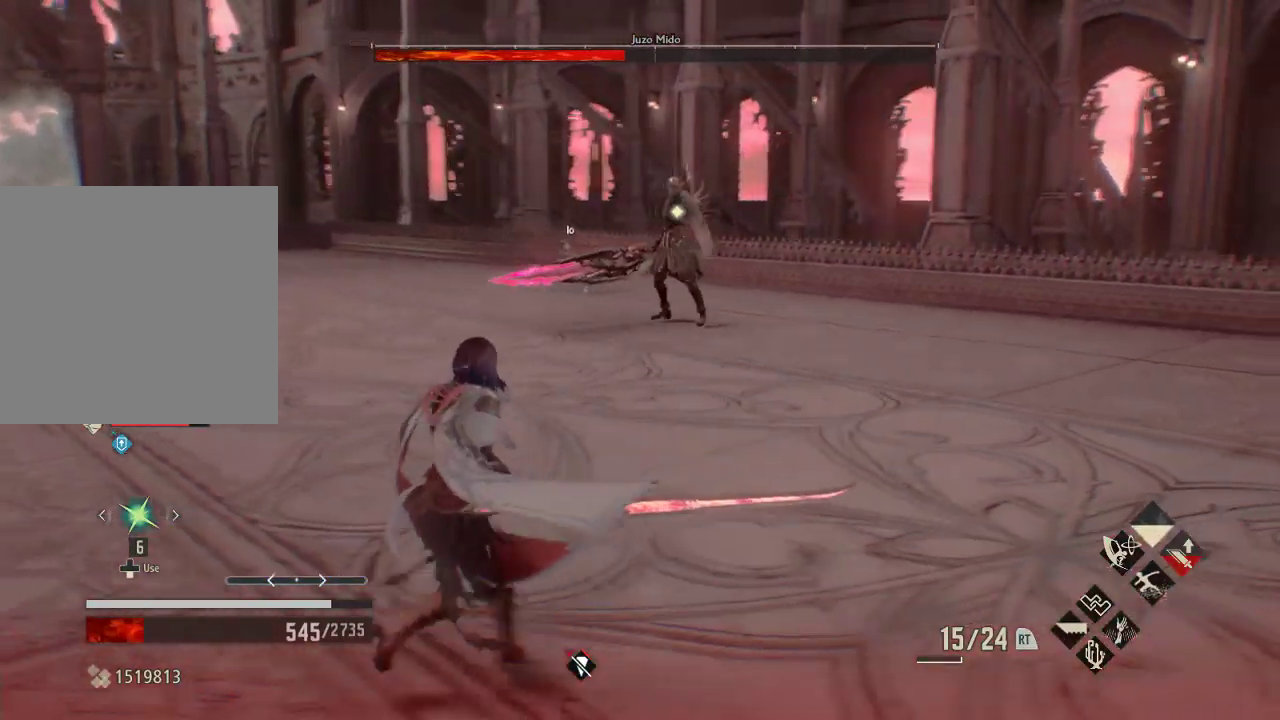
{"dt_ms": 500, "buttons": [], "left_stick": "center", "right_stick": "center", "events": []}
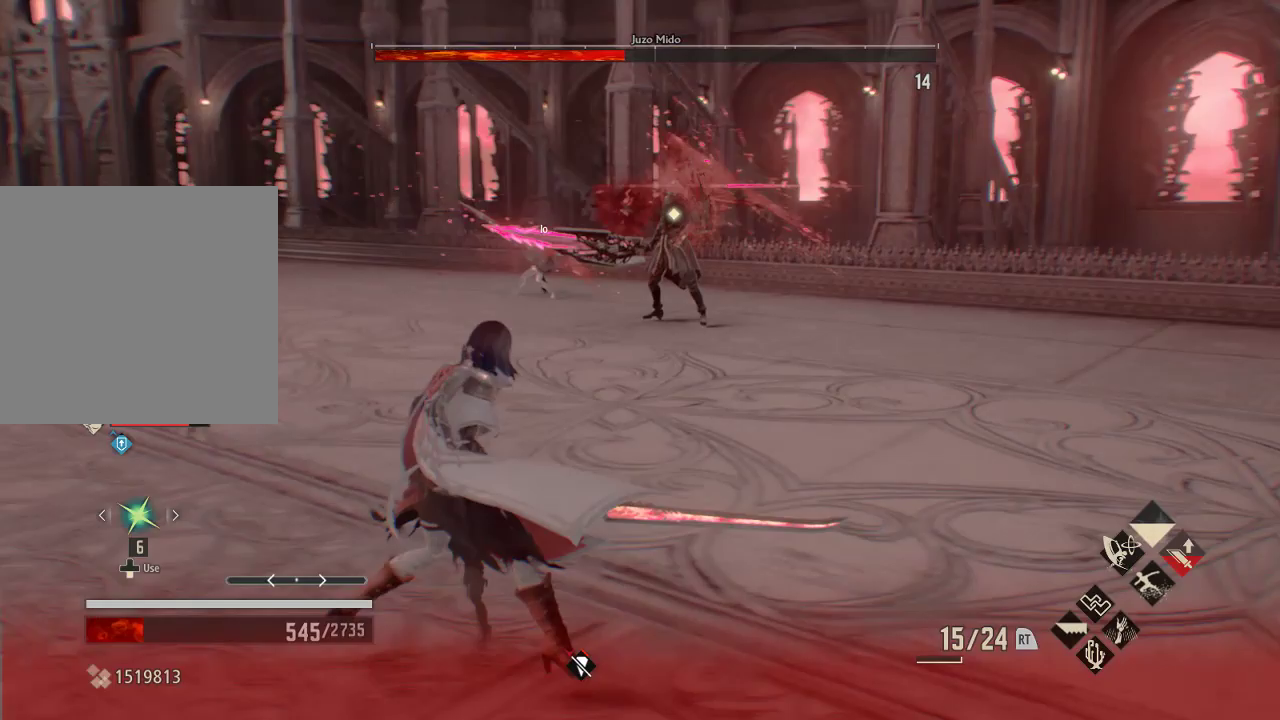
{"dt_ms": 500, "buttons": [], "left_stick": "center", "right_stick": "center", "events": []}
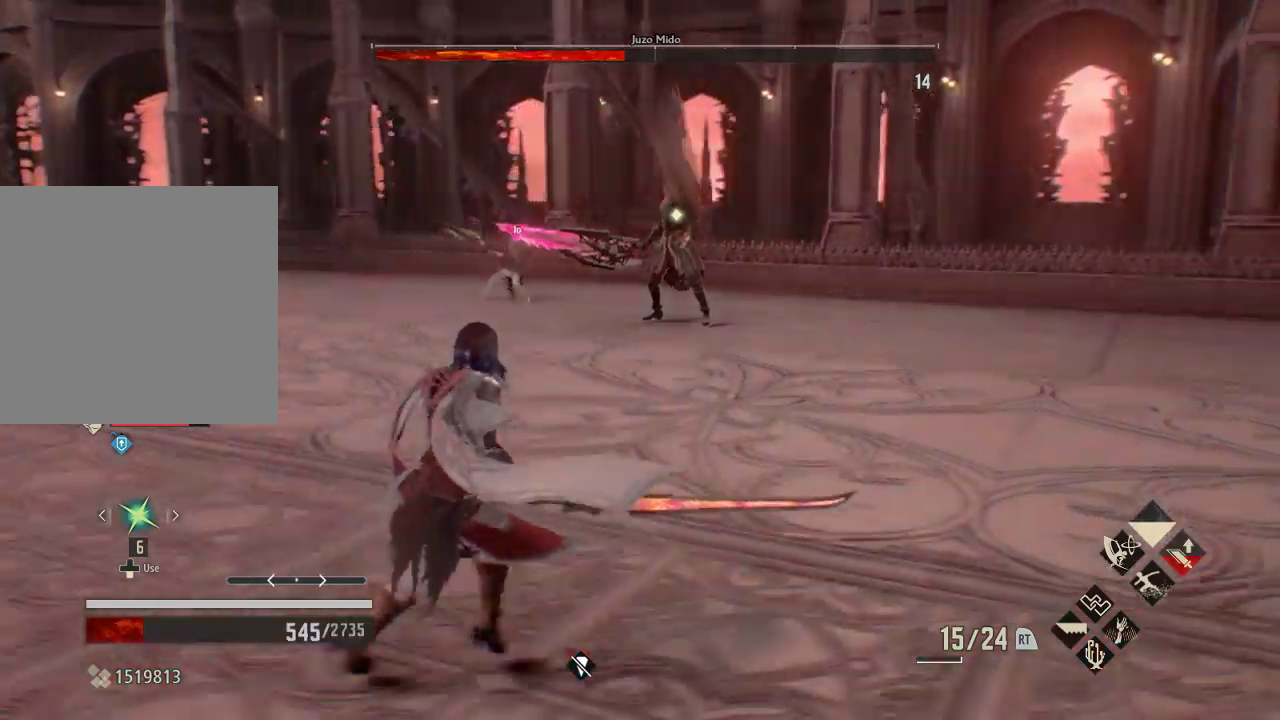
{"dt_ms": 500, "buttons": ["A"], "left_stick": "center", "right_stick": "center", "events": [[333, "A", "down"]]}
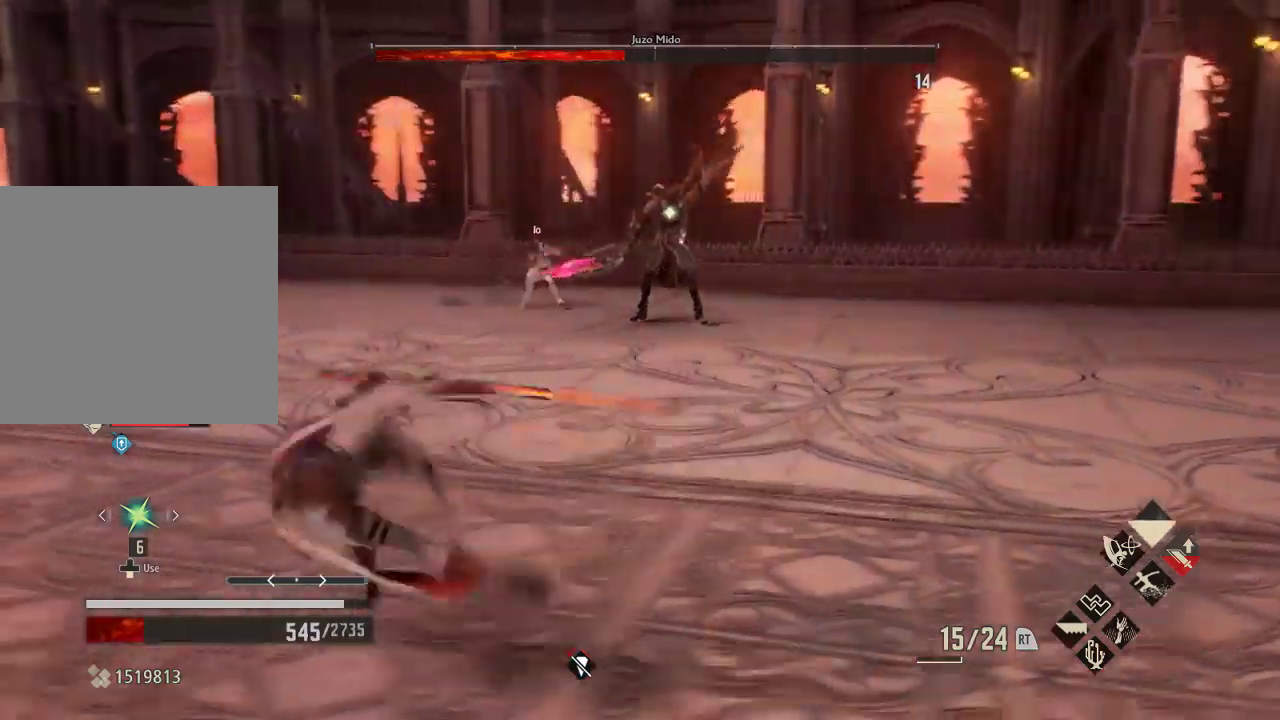
{"dt_ms": 500, "buttons": [], "left_stick": "down-left", "right_stick": "center", "events": [[33, "left_stick", "down"], [67, "A", "up"], [367, "left_stick", "down-left"]]}
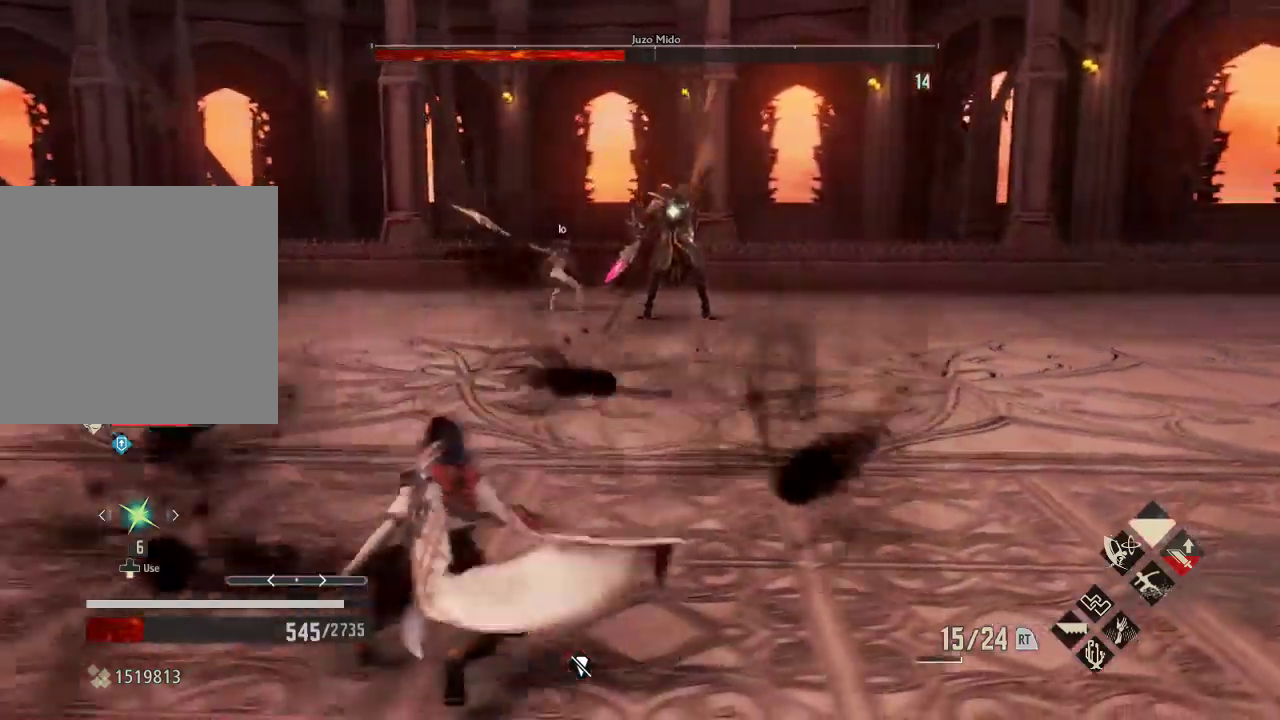
{"dt_ms": 1000, "buttons": [], "left_stick": "down-left", "right_stick": "center"}
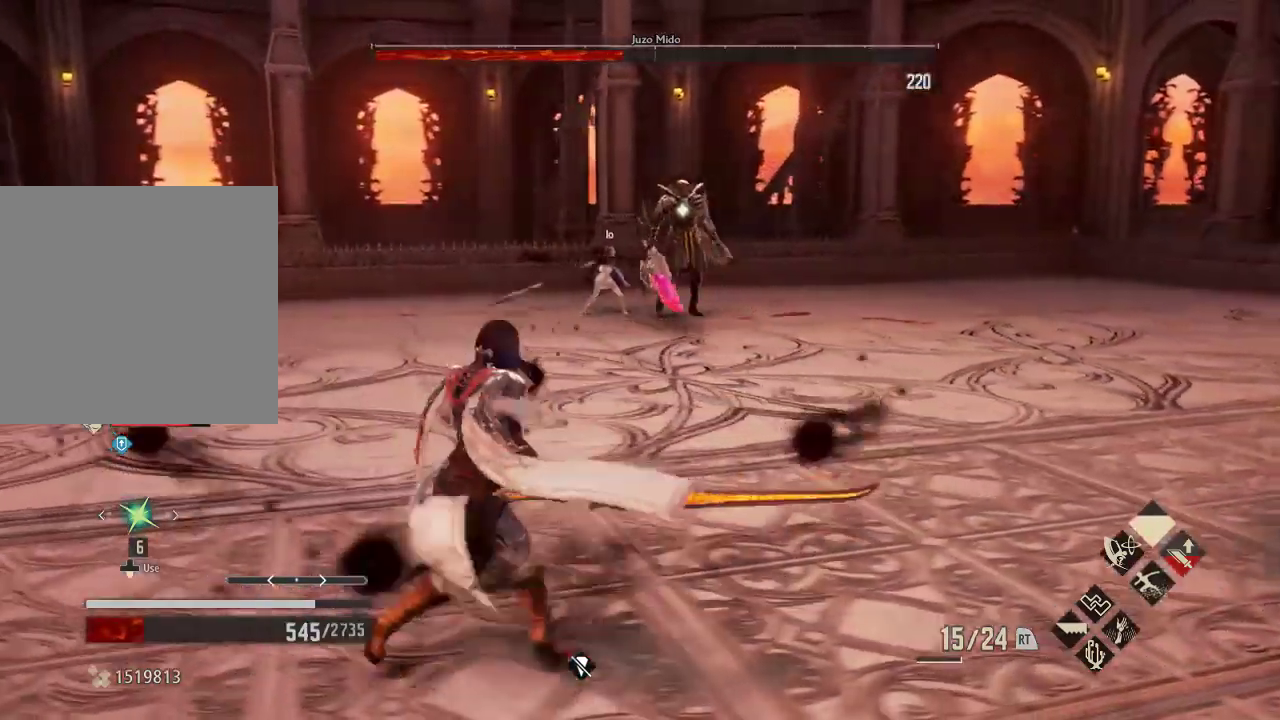
{"dt_ms": 500, "buttons": ["DPAD_DOWN"], "left_stick": "down-left", "right_stick": "center"}
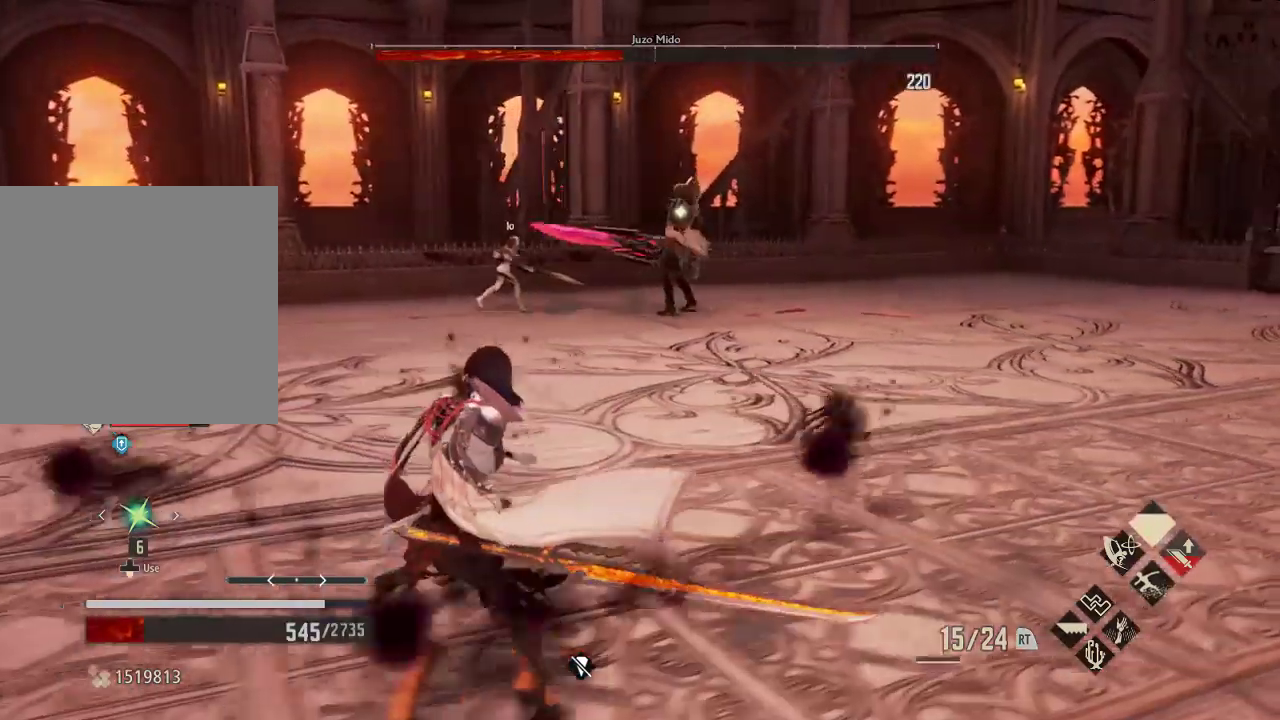
{"dt_ms": 500, "buttons": ["R2"], "left_stick": "center", "right_stick": "center"}
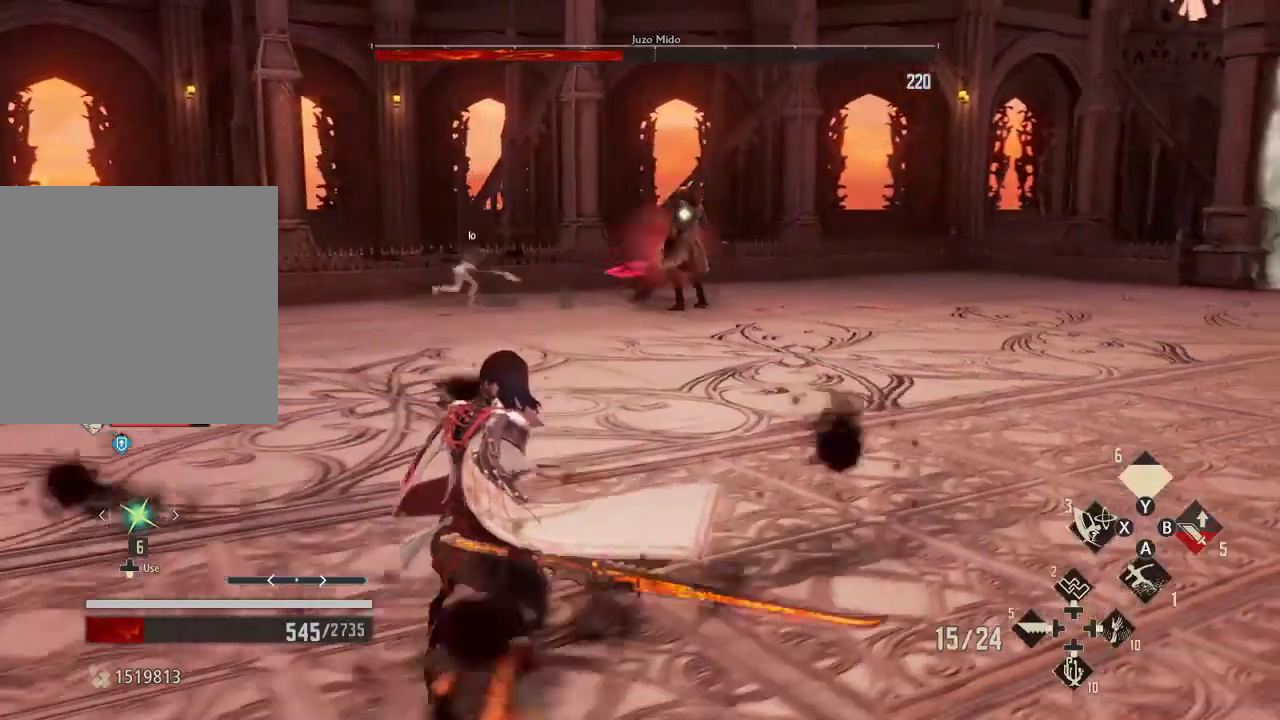
{"dt_ms": 500, "buttons": ["R2"], "left_stick": "right", "right_stick": "center", "events": [[200, "left_stick", "right"]]}
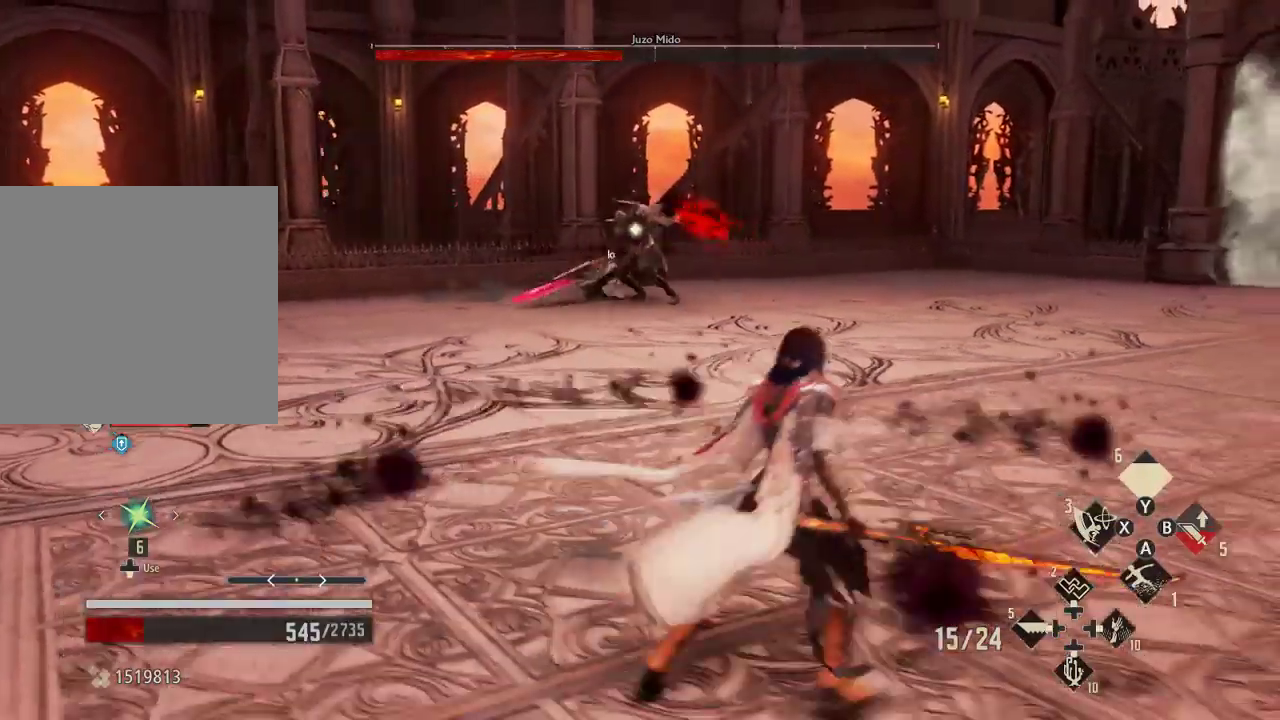
{"dt_ms": 500, "buttons": ["R2"], "left_stick": "right", "right_stick": "center", "events": [[433, "left_stick", "center"], [500, "left_stick", "right"]]}
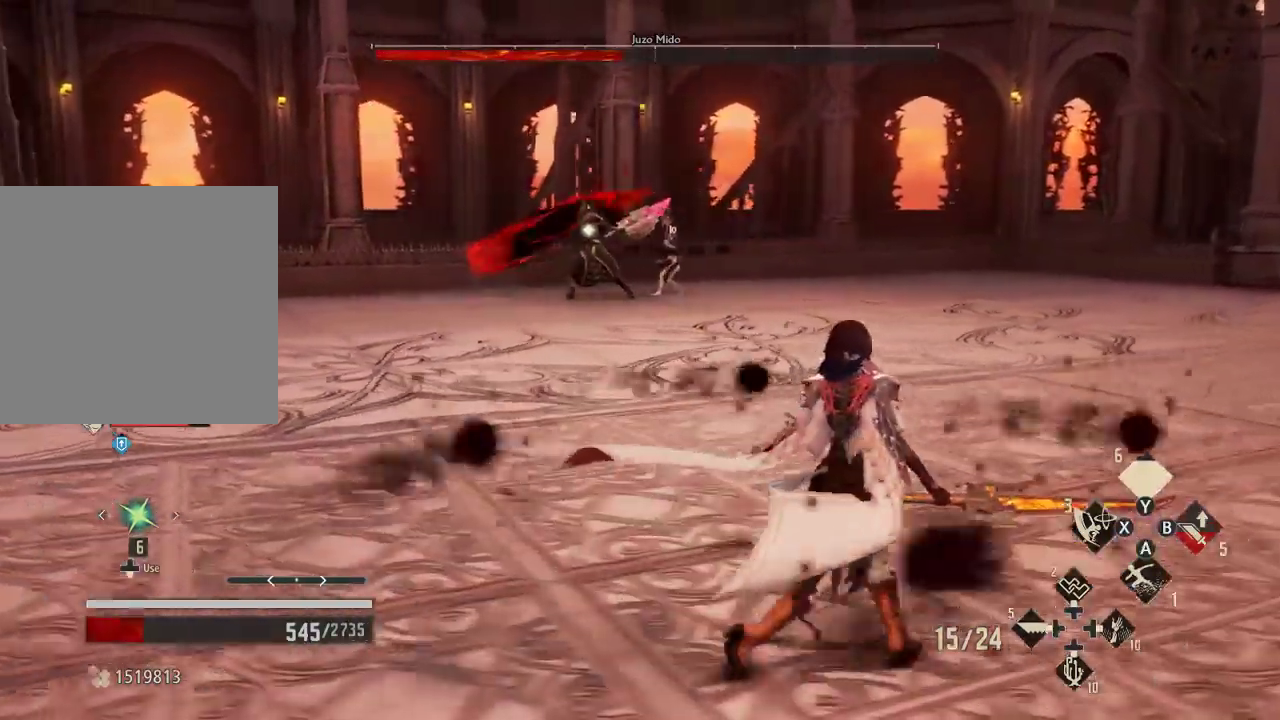
{"dt_ms": 500, "buttons": ["R2"], "left_stick": "right", "right_stick": "center", "events": []}
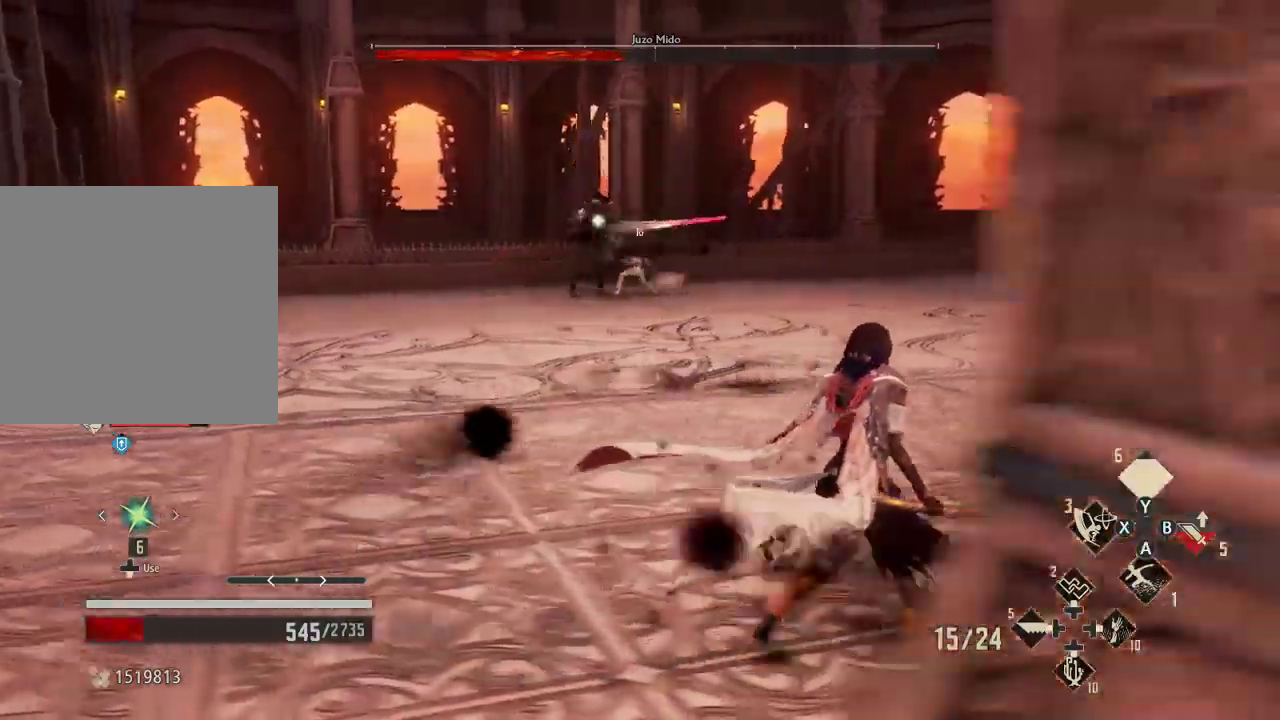
{"dt_ms": 500, "buttons": ["R2"], "left_stick": "center", "right_stick": "center"}
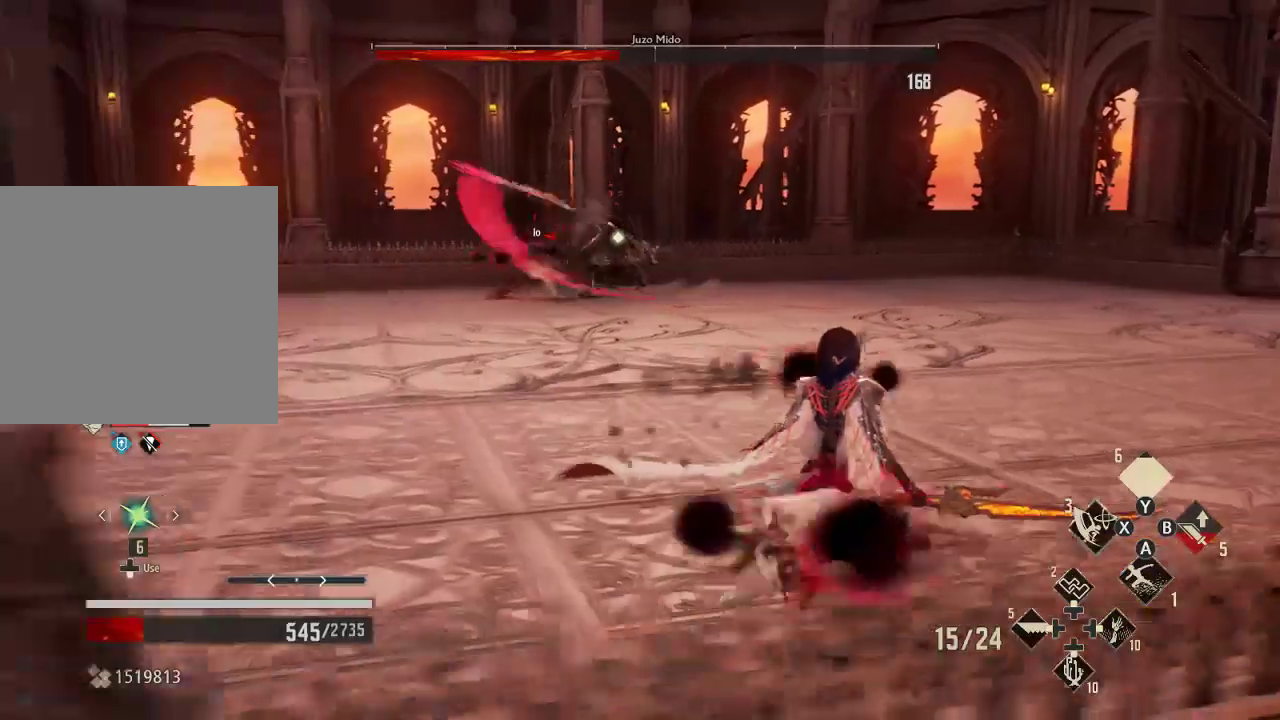
{"dt_ms": 500, "buttons": ["R2"], "left_stick": "up-right", "right_stick": "center", "events": [[267, "left_stick", "up-right"]]}
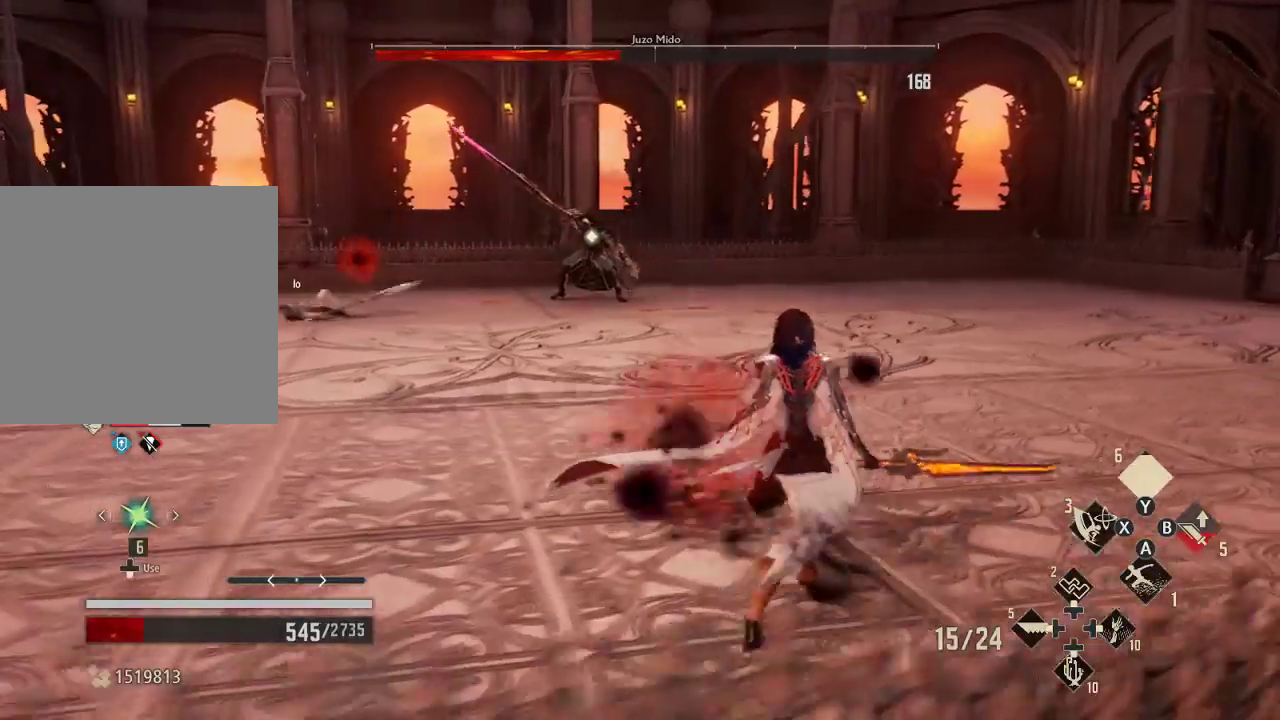
{"dt_ms": 500, "buttons": [], "left_stick": "up-right", "right_stick": "center", "events": [[67, "A", "down"], [167, "A", "up"], [167, "left_stick", "center"], [467, "R2", "up"], [467, "left_stick", "up-right"]]}
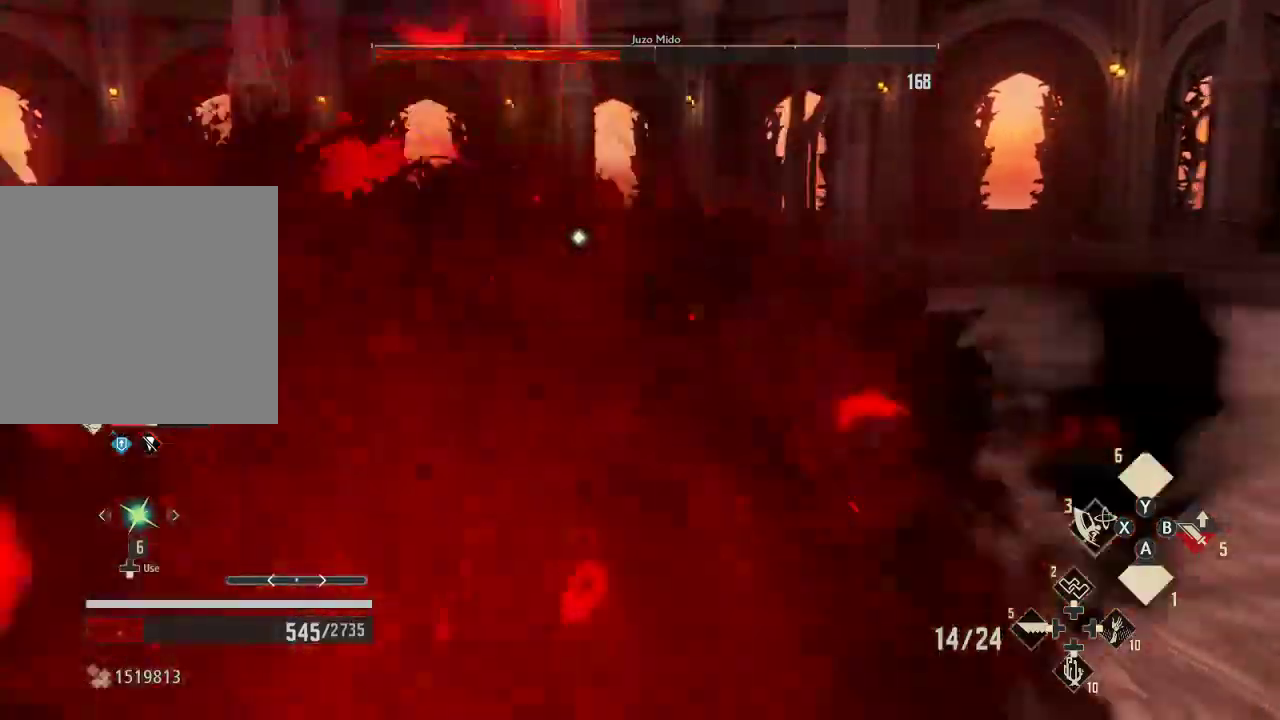
{"dt_ms": 500, "buttons": [], "left_stick": "right", "right_stick": "center", "events": [[67, "left_stick", "right"]]}
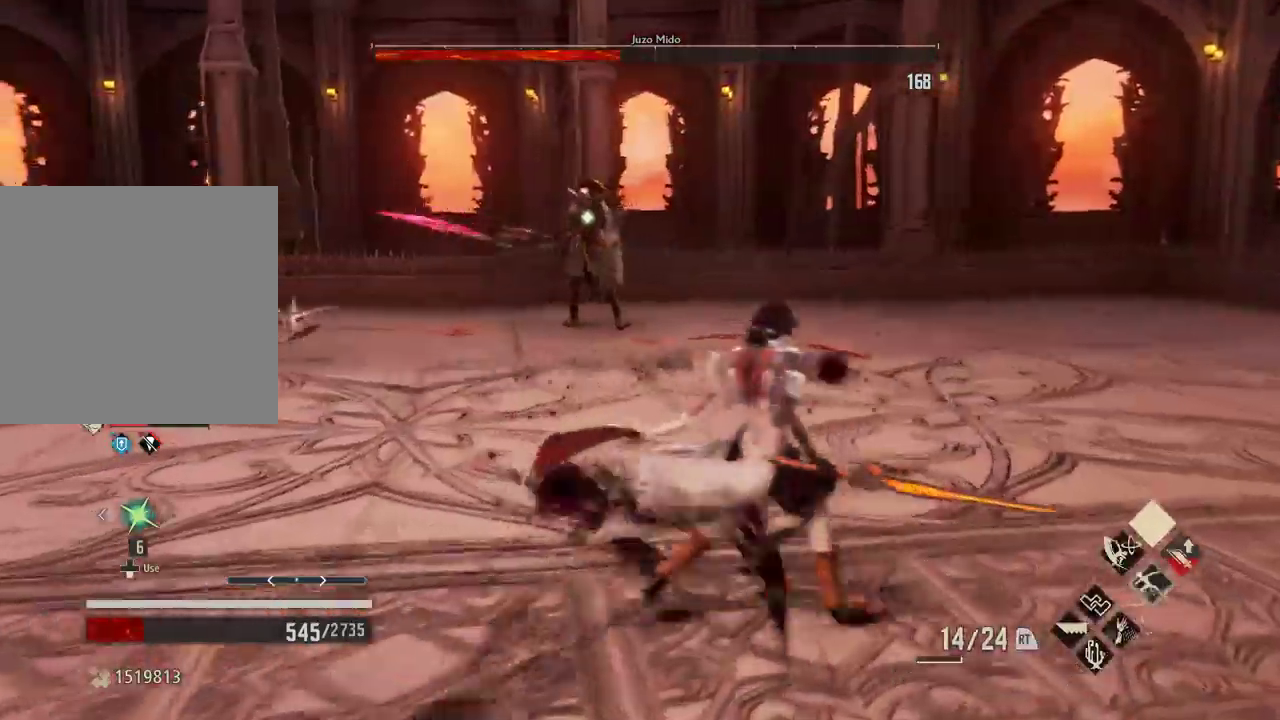
{"dt_ms": 500, "buttons": [], "left_stick": "down-right", "right_stick": "center", "events": [[433, "left_stick", "down"], [500, "left_stick", "down-right"]]}
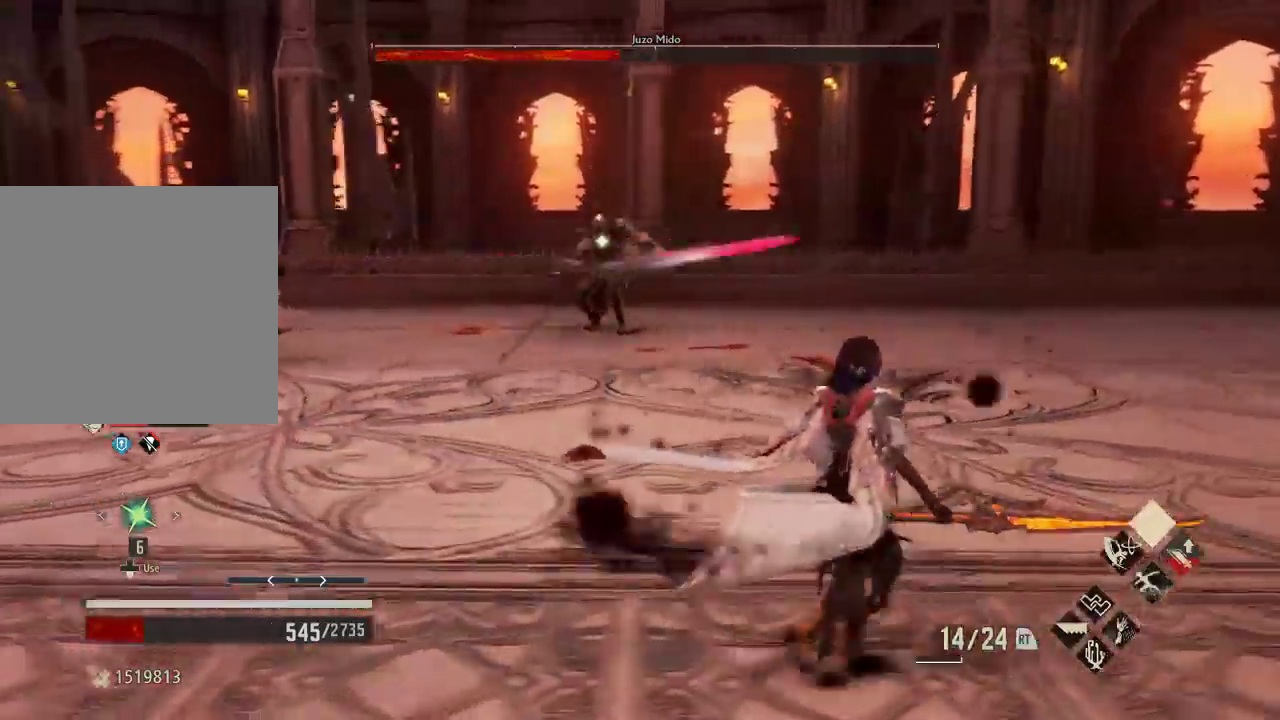
{"dt_ms": 500, "buttons": [], "left_stick": "down", "right_stick": "center"}
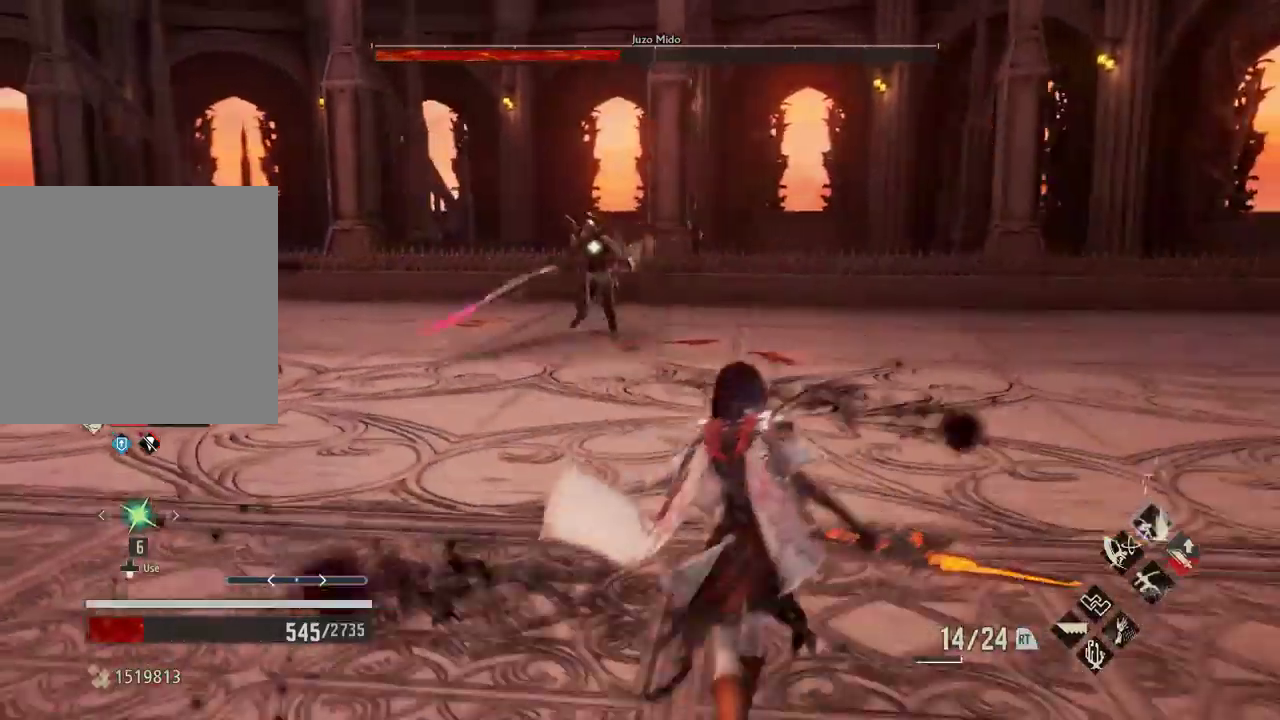
{"dt_ms": 500, "buttons": ["R2"], "left_stick": "center", "right_stick": "center"}
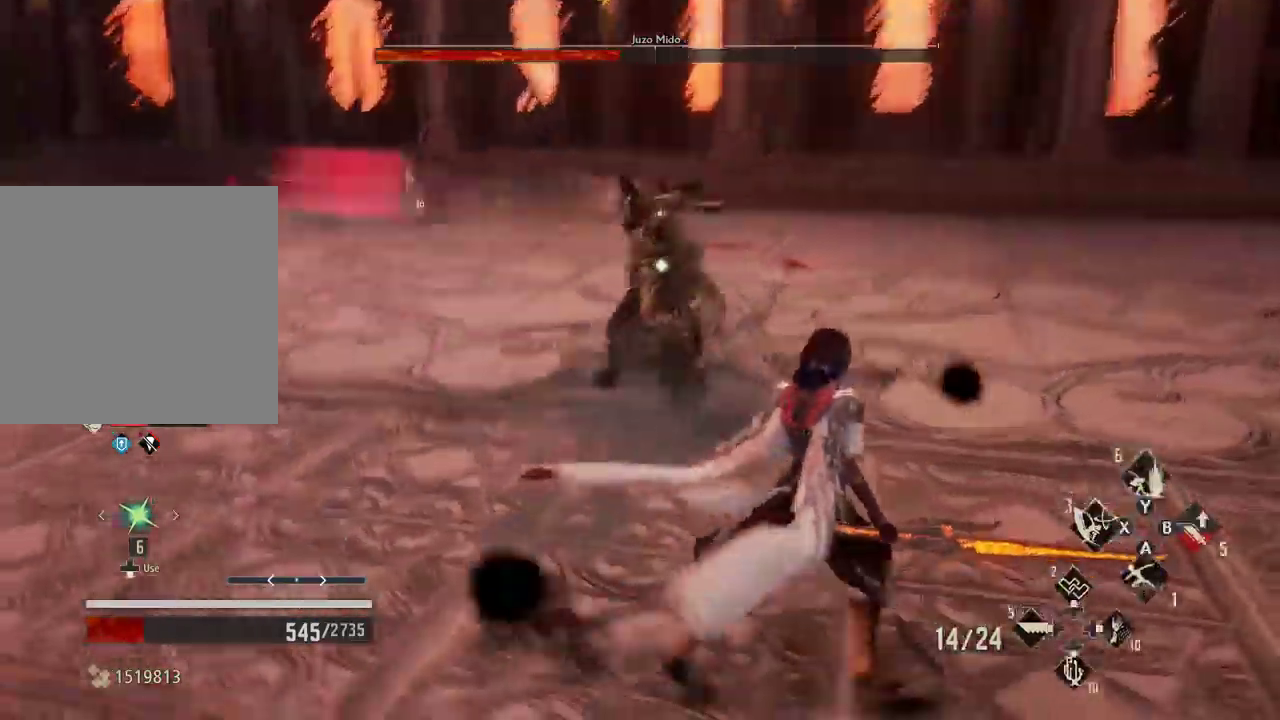
{"dt_ms": 500, "buttons": [], "left_stick": "center", "right_stick": "center"}
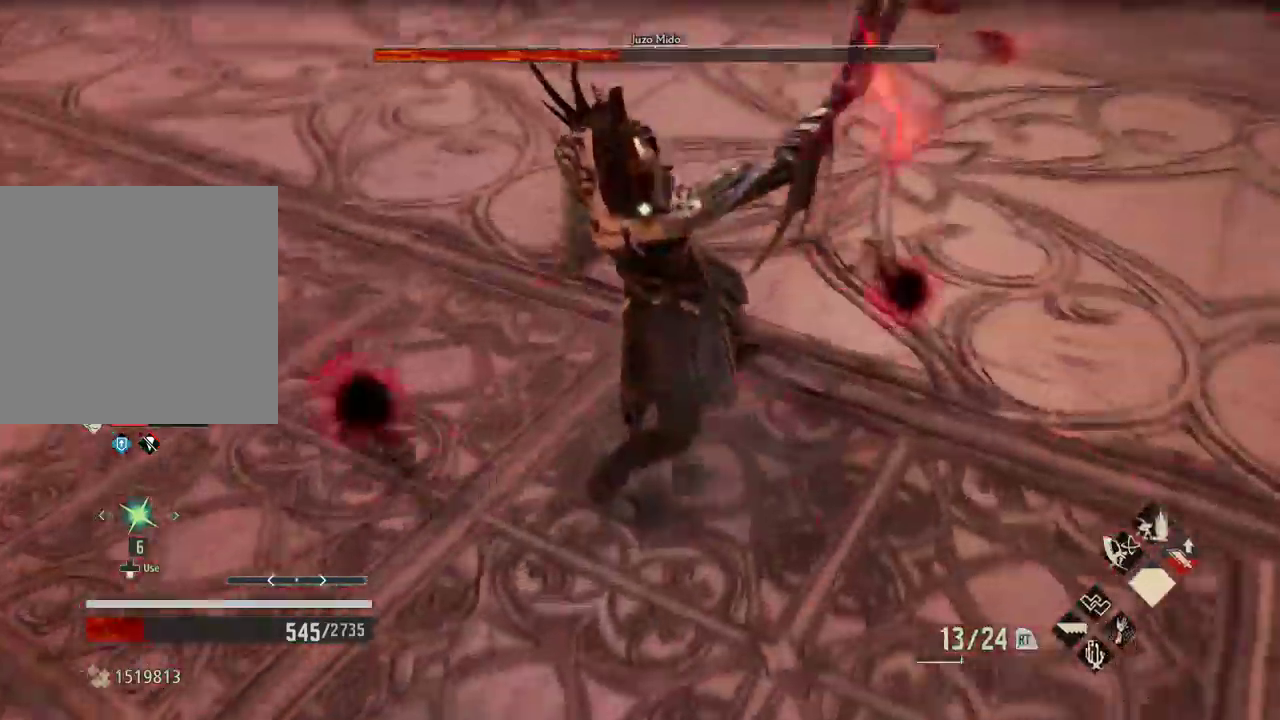
{"dt_ms": 500, "buttons": ["A"], "left_stick": "center", "right_stick": "center", "events": [[67, "left_stick", "down-right"], [167, "left_stick", "center"], [433, "A", "down"]]}